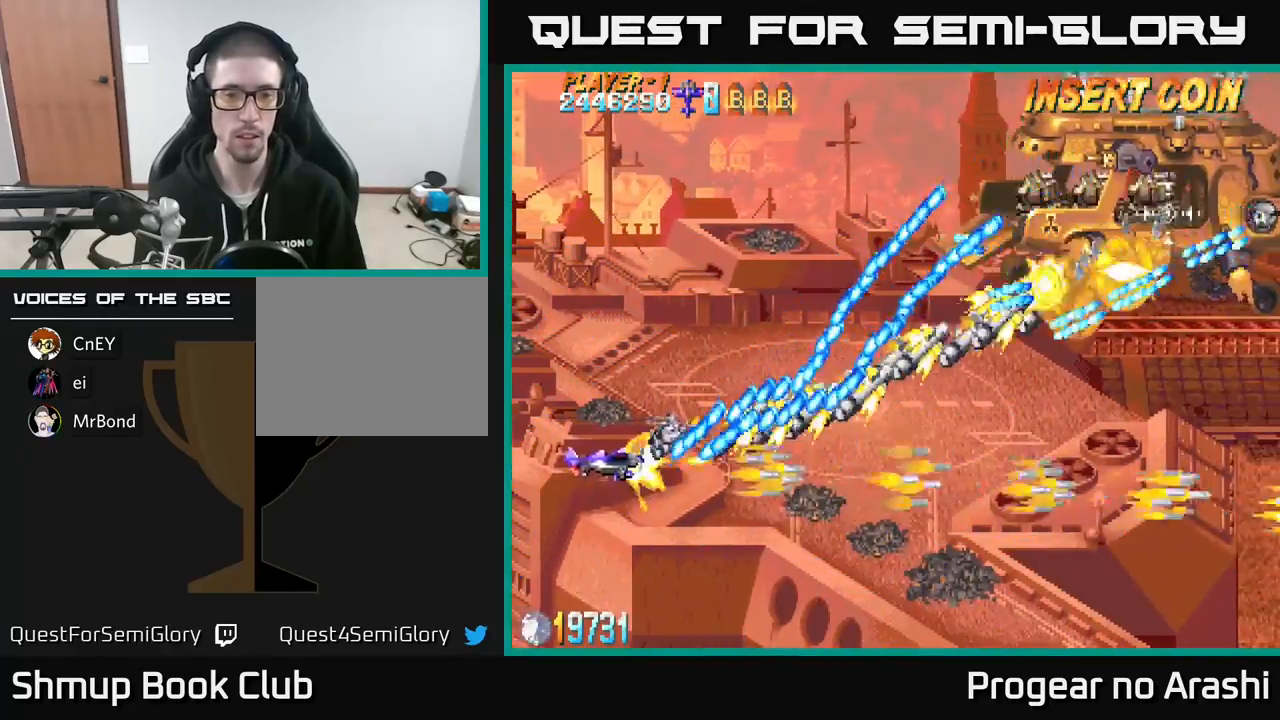
Gameplay with a controller (Xbox layout); each line is a JSON object with the inputs held at the frame after it. "events" lists button and stick changes between this image and that frame as [ms after this image, input, new state], when the widget could be followed in between. Not read: right_stick.
{"buttons": ["A", "DPAD_UP", "DPAD_LEFT"], "left_stick": "center", "events": [[233, "DPAD_LEFT", "up"], [467, "A", "up"], [467, "DPAD_LEFT", "down"], [483, "A", "down"]]}
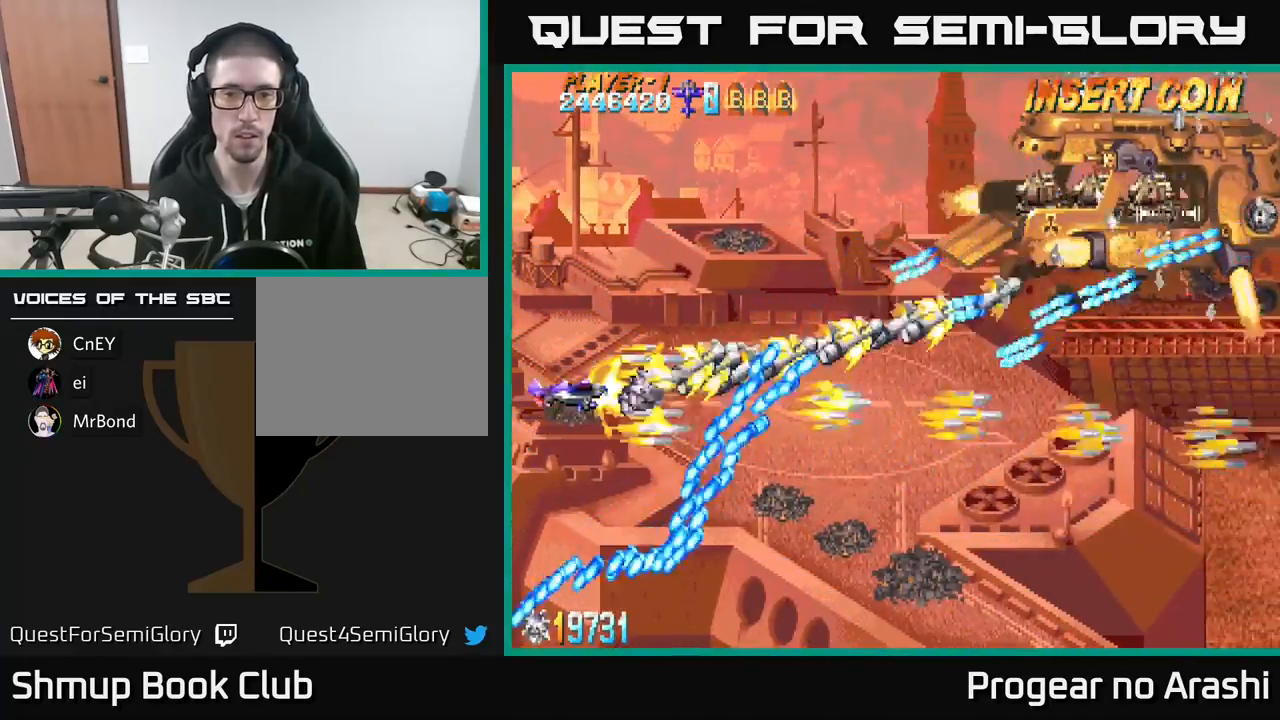
{"buttons": ["A", "DPAD_UP"], "left_stick": "center", "events": [[117, "DPAD_LEFT", "up"]]}
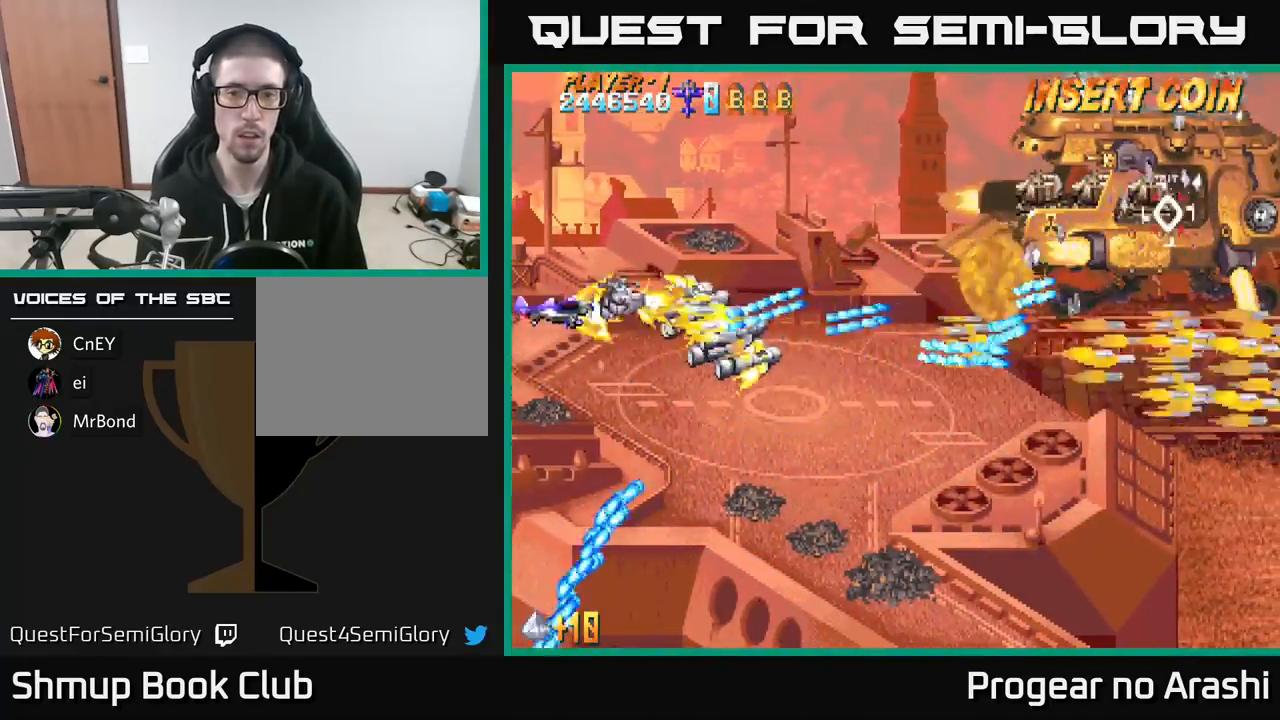
{"buttons": ["A", "DPAD_UP", "DPAD_RIGHT"], "left_stick": "center", "events": [[400, "DPAD_RIGHT", "down"], [400, "DPAD_UP", "up"], [450, "DPAD_UP", "down"]]}
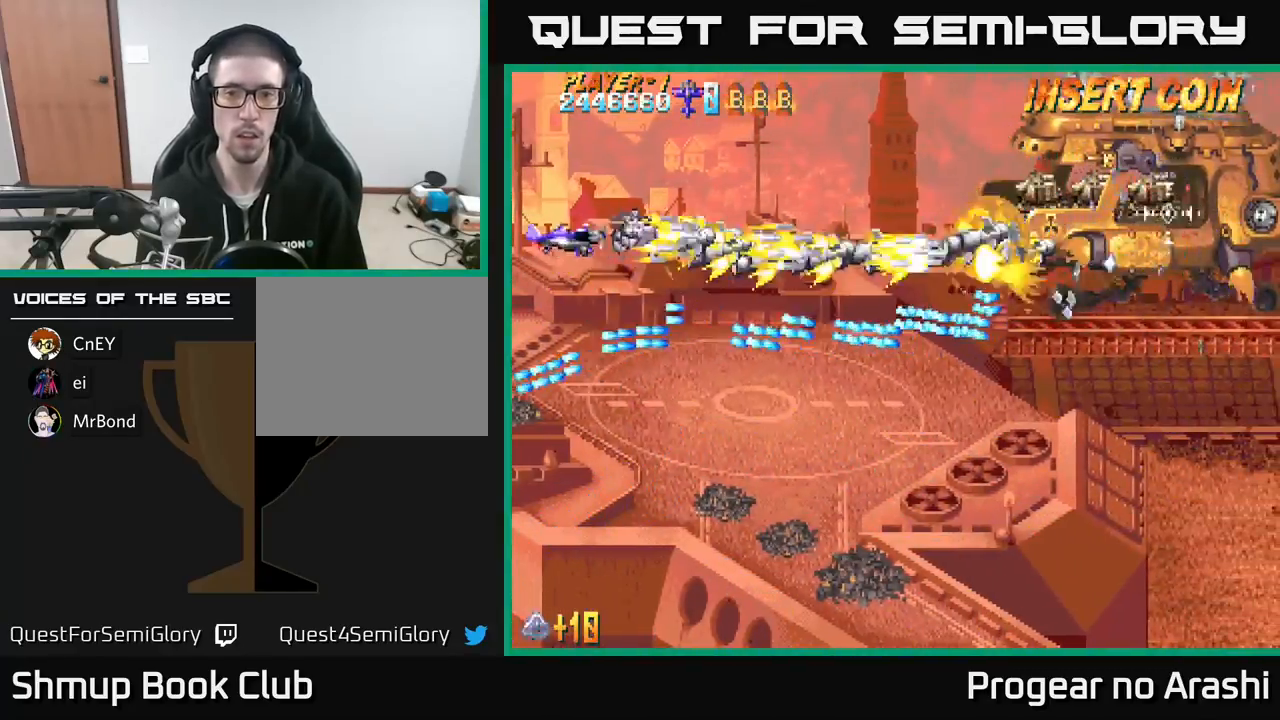
{"buttons": ["A", "DPAD_UP", "DPAD_RIGHT"], "left_stick": "center", "events": [[17, "DPAD_RIGHT", "up"], [167, "DPAD_RIGHT", "down"], [200, "DPAD_UP", "up"], [283, "DPAD_UP", "down"]]}
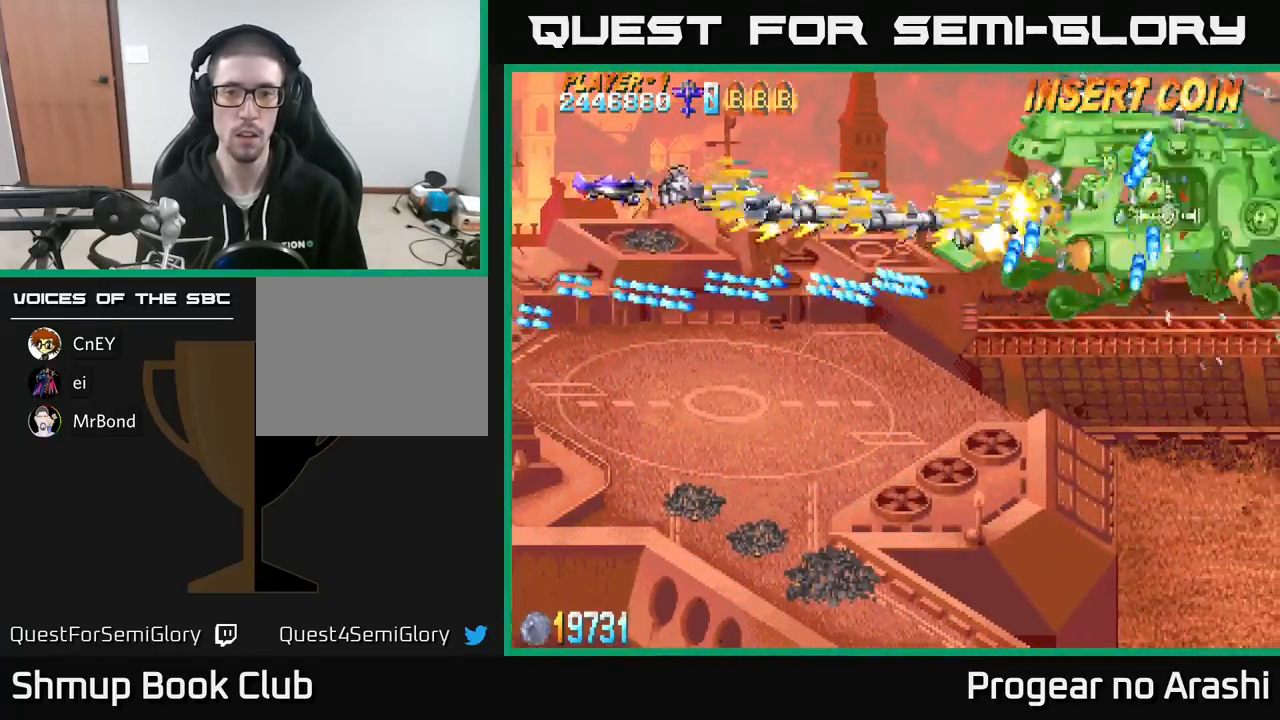
{"buttons": ["X", "DPAD_RIGHT"], "left_stick": "center", "events": [[300, "X", "down"], [333, "A", "up"], [367, "DPAD_UP", "up"]]}
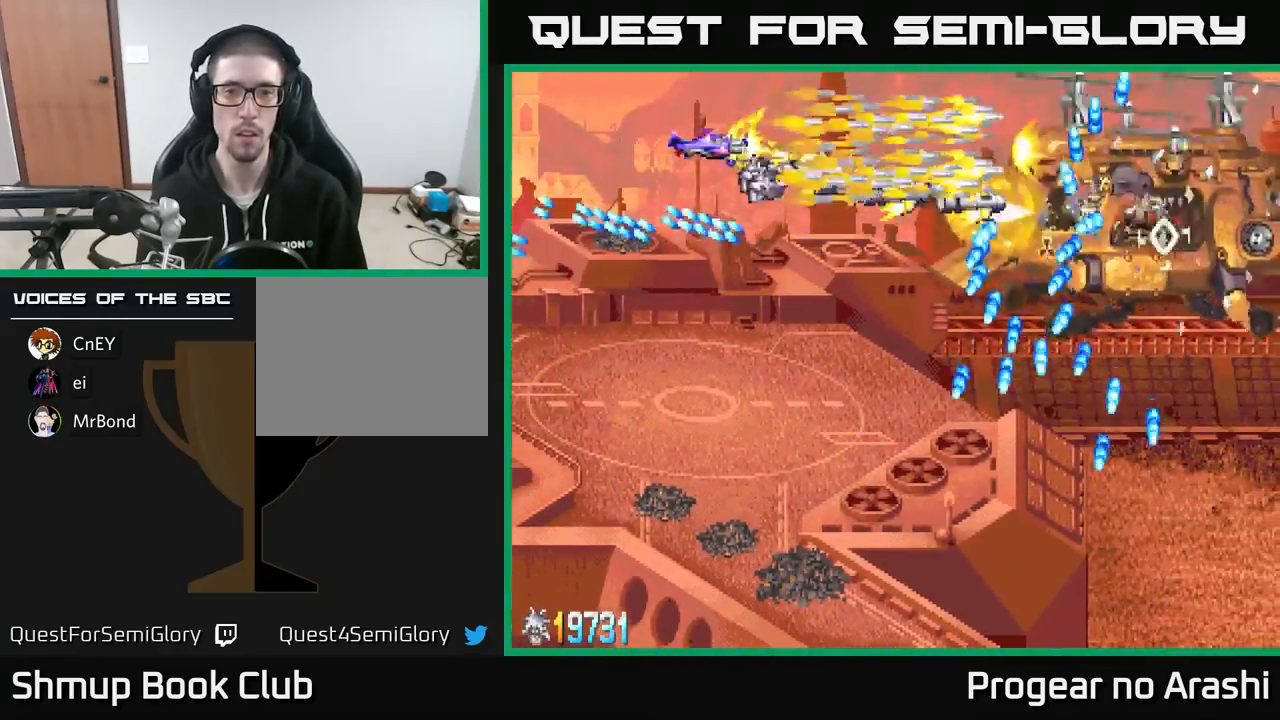
{"buttons": ["X", "DPAD_DOWN", "DPAD_LEFT"], "left_stick": "center", "events": [[100, "DPAD_DOWN", "down"], [117, "DPAD_RIGHT", "up"], [317, "DPAD_LEFT", "down"]]}
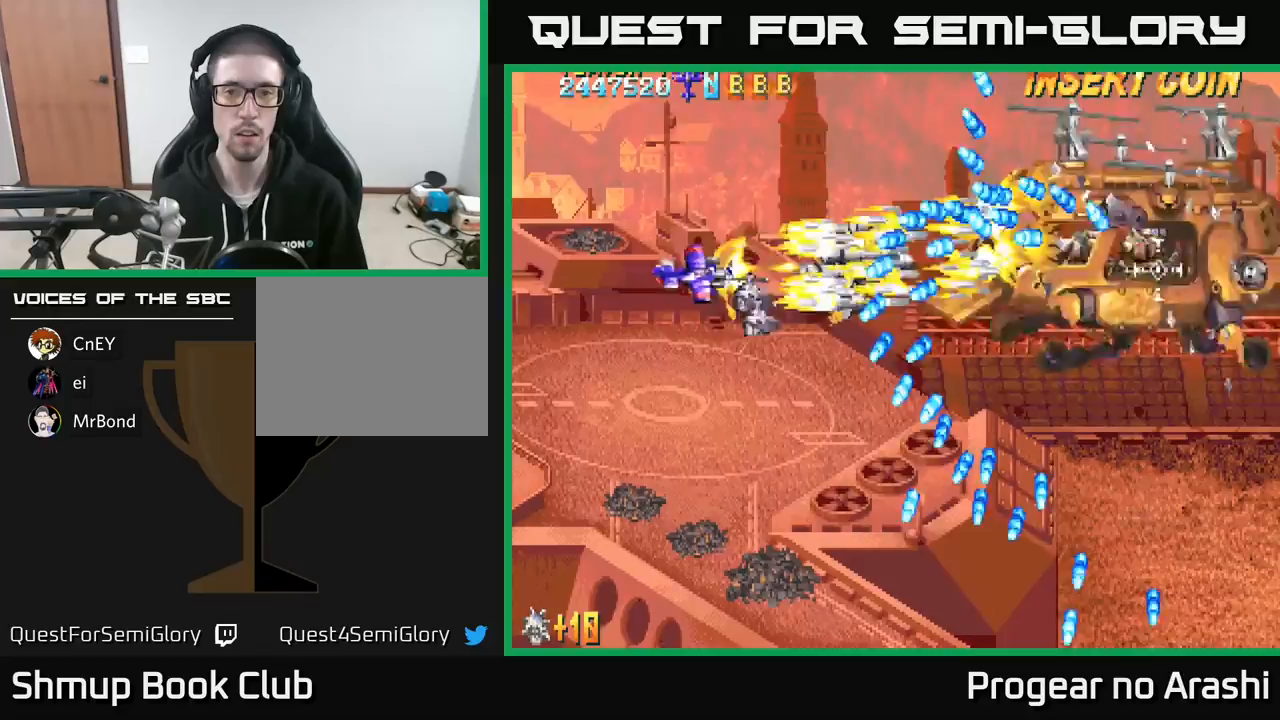
{"buttons": ["X"], "left_stick": "center", "events": [[33, "DPAD_DOWN", "up"], [233, "DPAD_DOWN", "down"], [233, "DPAD_LEFT", "up"], [317, "DPAD_DOWN", "up"]]}
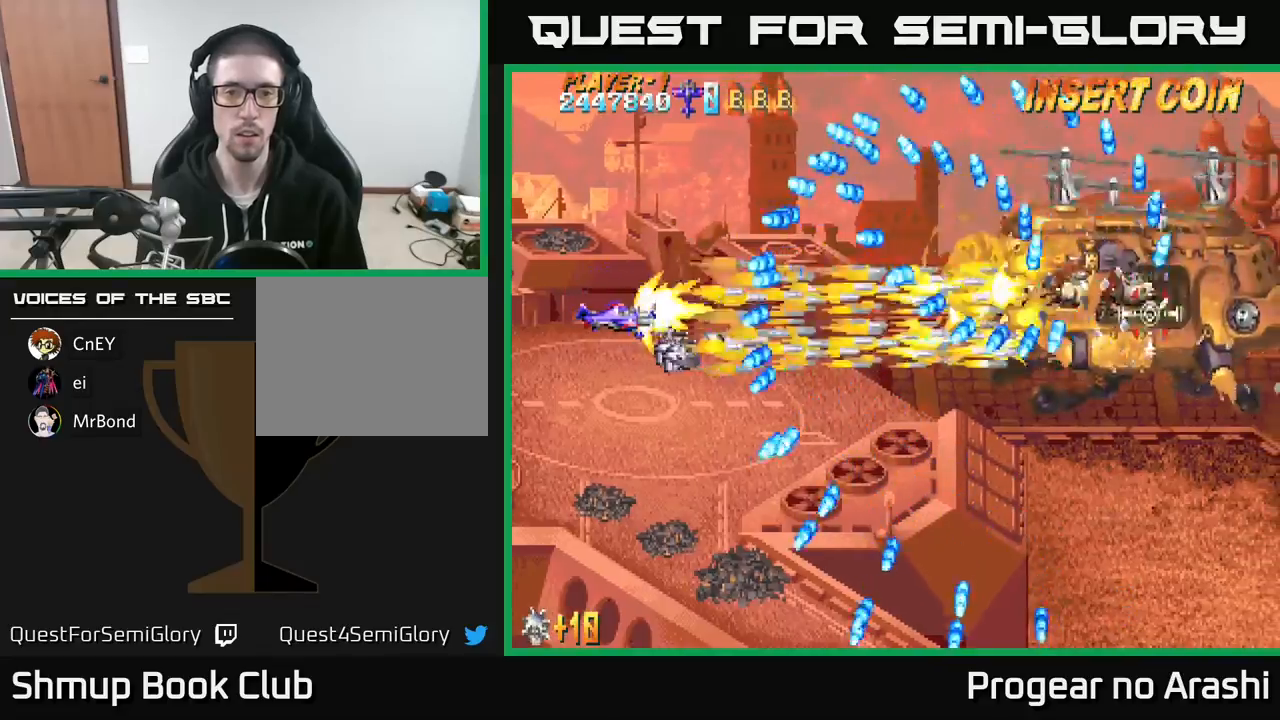
{"buttons": ["X", "DPAD_DOWN"], "left_stick": "center", "events": [[500, "DPAD_DOWN", "down"]]}
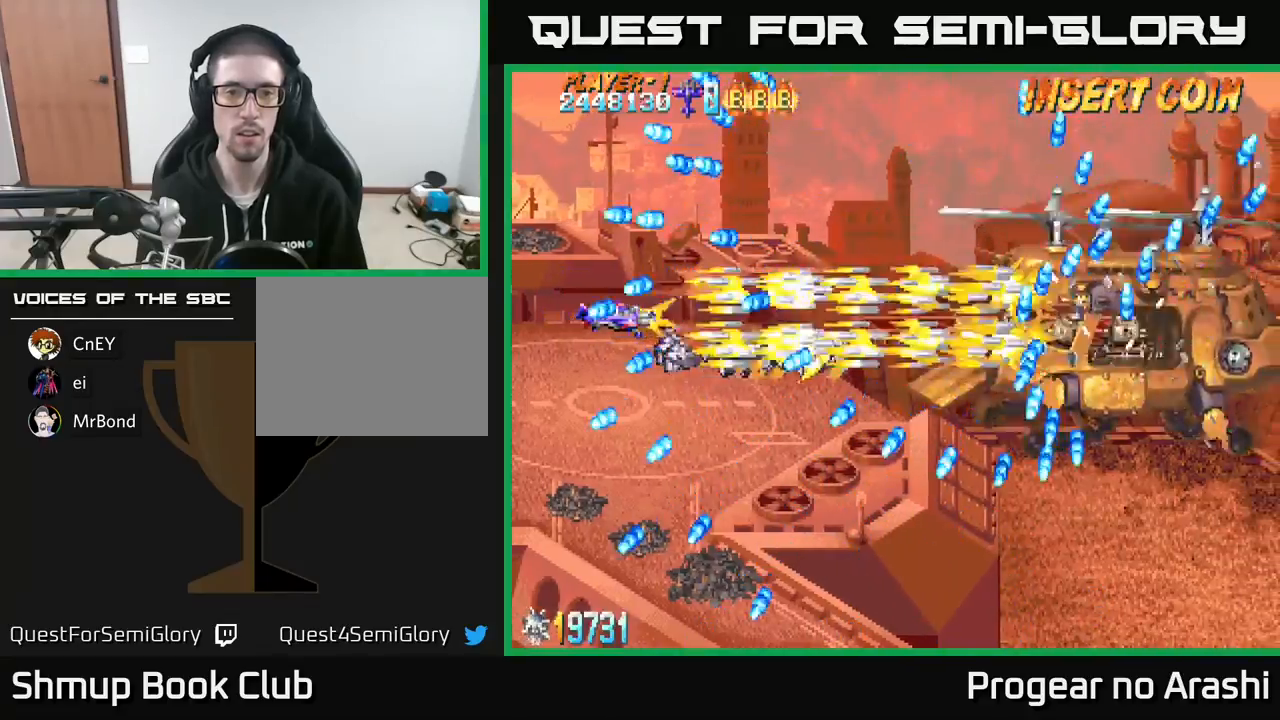
{"buttons": ["X"], "left_stick": "center", "events": [[100, "DPAD_DOWN", "up"], [333, "DPAD_DOWN", "down"], [417, "DPAD_DOWN", "up"]]}
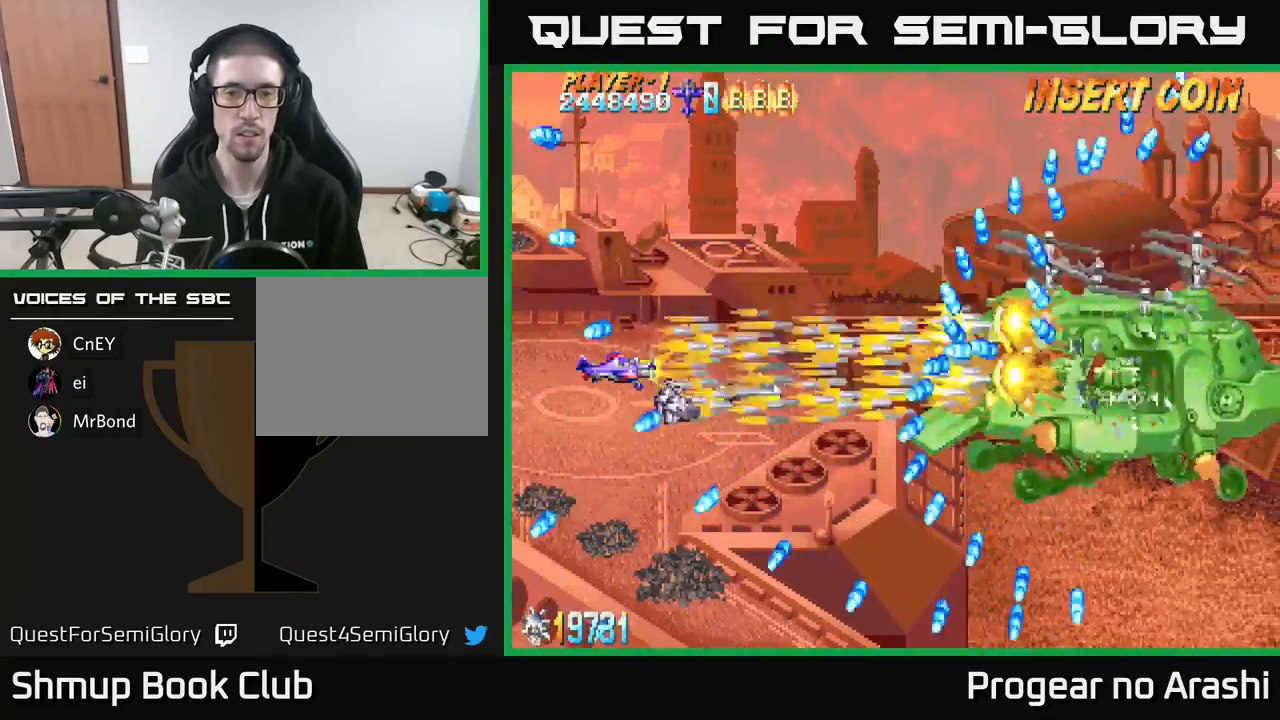
{"buttons": ["X"], "left_stick": "center", "events": []}
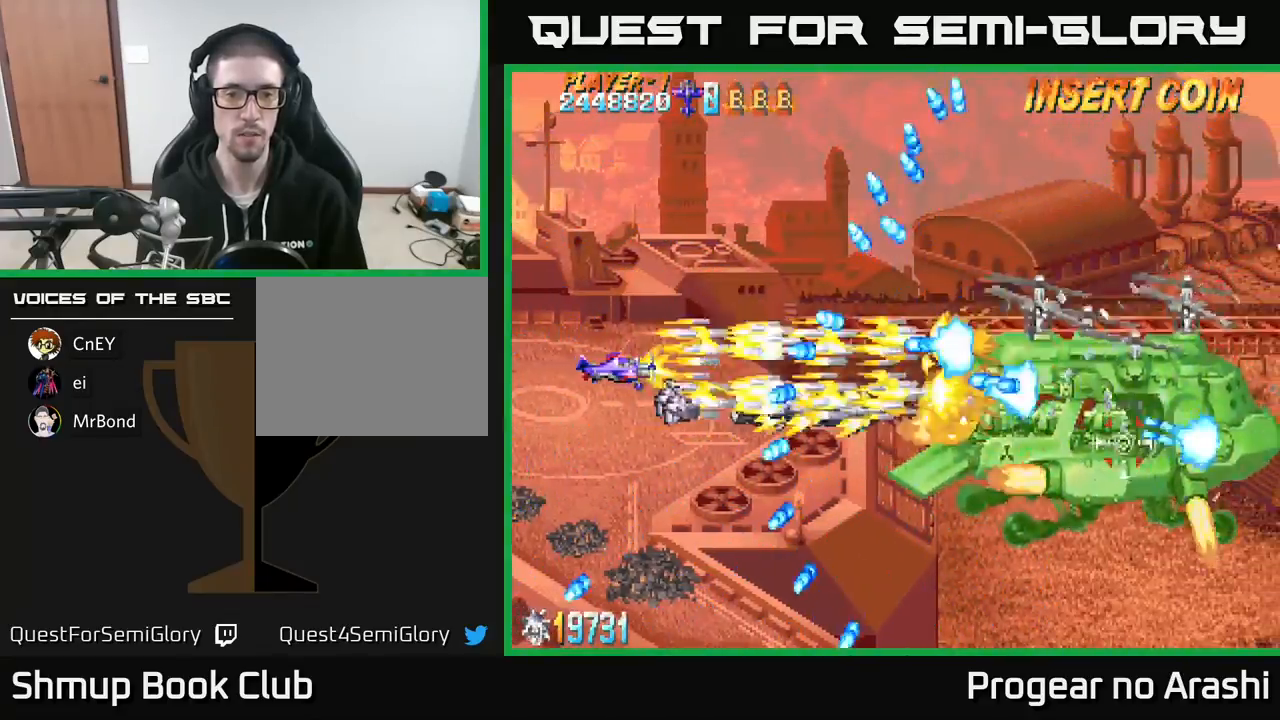
{"buttons": ["X"], "left_stick": "center", "events": []}
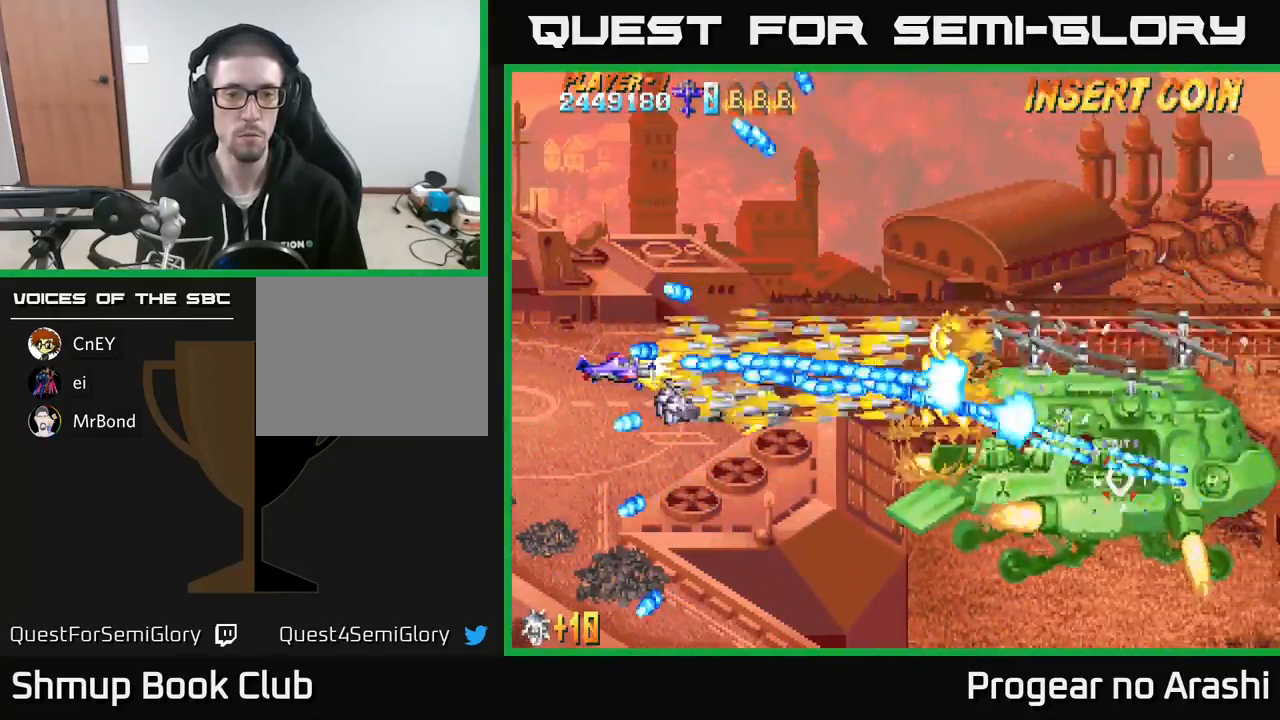
{"buttons": ["X"], "left_stick": "center", "events": [[67, "DPAD_DOWN", "down"], [117, "DPAD_DOWN", "up"], [217, "DPAD_DOWN", "down"], [300, "DPAD_DOWN", "up"]]}
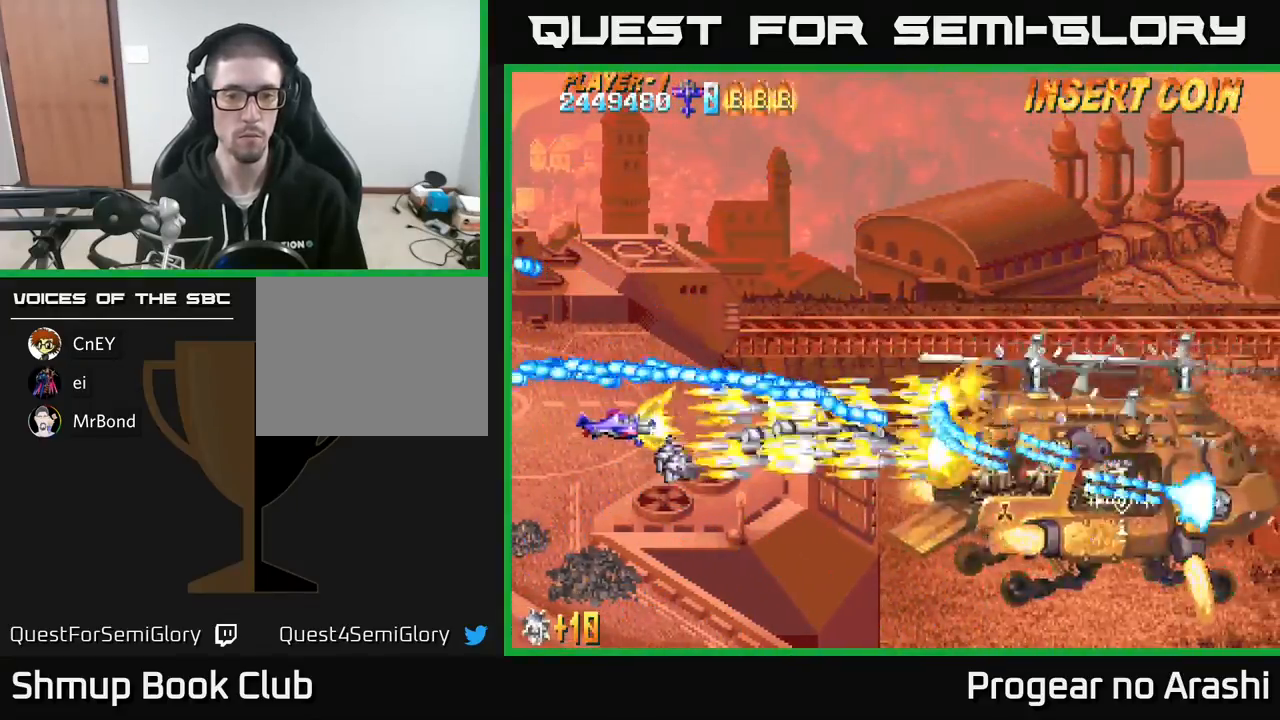
{"buttons": ["X"], "left_stick": "center", "events": [[33, "DPAD_DOWN", "down"], [100, "DPAD_DOWN", "up"], [300, "DPAD_DOWN", "down"], [367, "DPAD_DOWN", "up"]]}
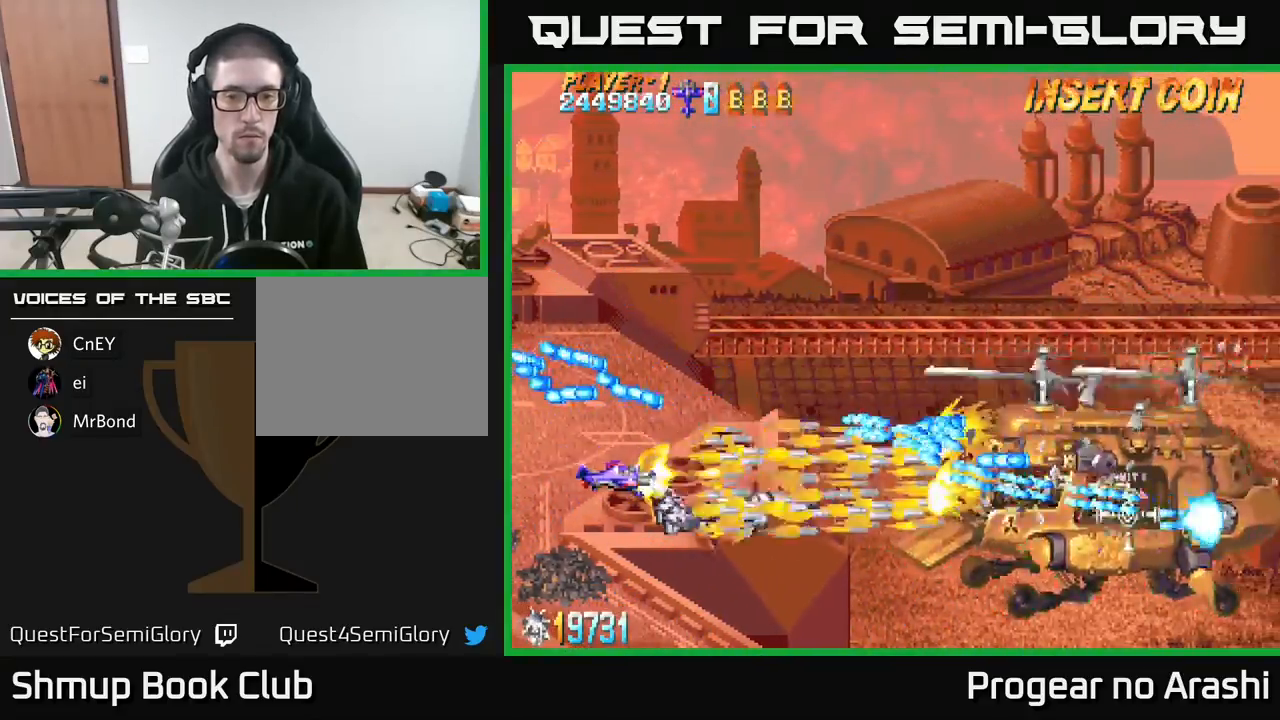
{"buttons": ["X", "DPAD_LEFT"], "left_stick": "center", "events": [[133, "DPAD_UP", "down"], [167, "DPAD_LEFT", "down"], [300, "DPAD_UP", "up"], [333, "DPAD_LEFT", "up"], [400, "DPAD_LEFT", "down"], [417, "DPAD_UP", "down"], [483, "DPAD_UP", "up"]]}
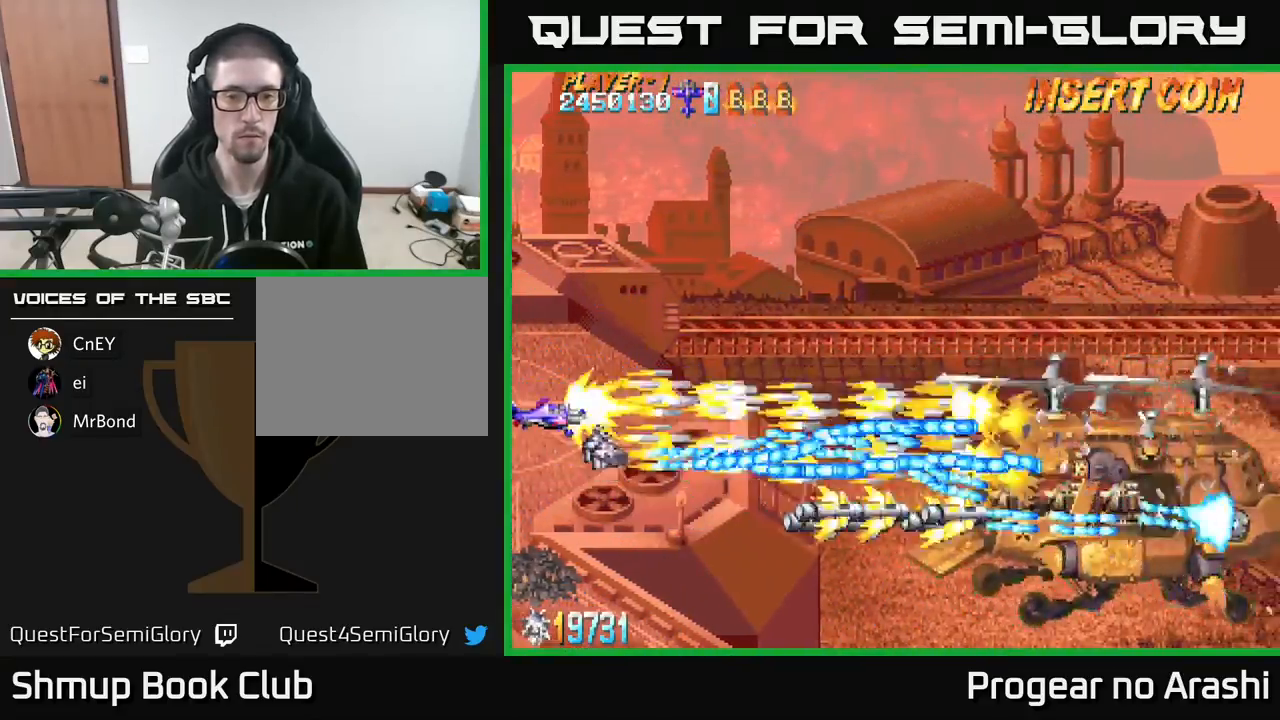
{"buttons": ["A", "DPAD_UP", "DPAD_RIGHT"], "left_stick": "center", "events": [[33, "DPAD_LEFT", "up"], [100, "DPAD_UP", "down"], [217, "A", "down"], [250, "X", "up"], [300, "DPAD_RIGHT", "down"]]}
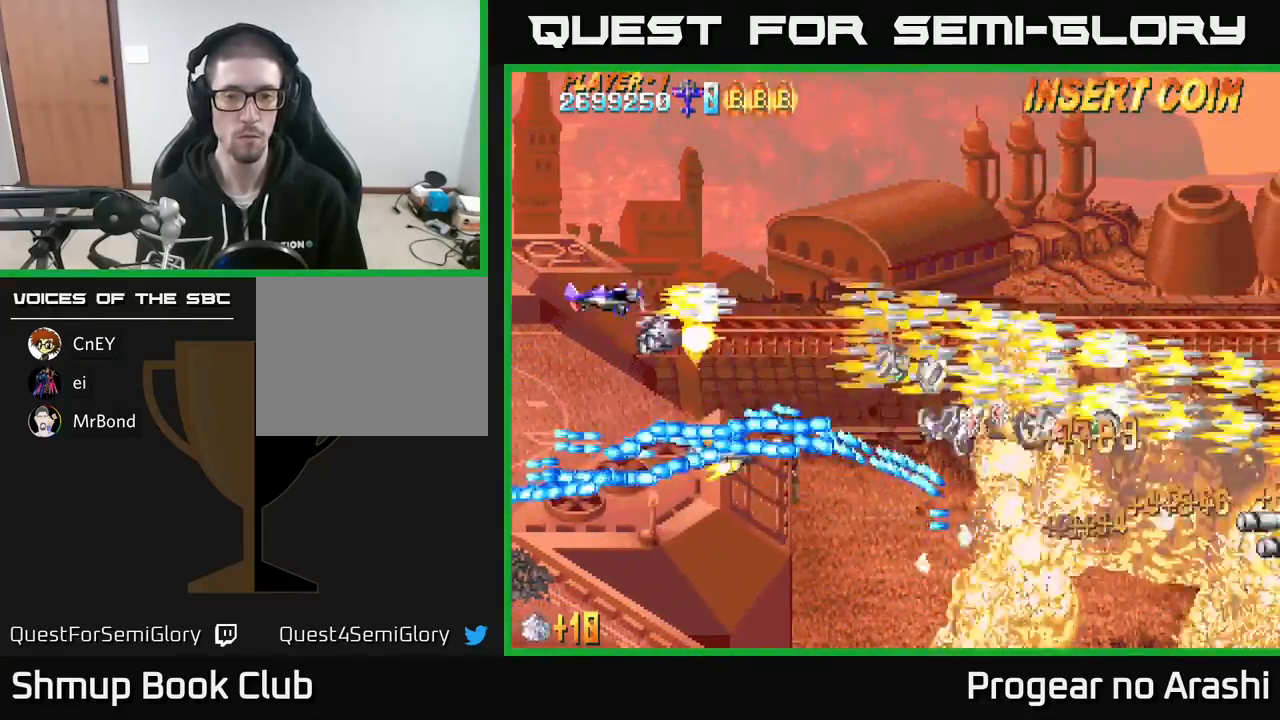
{"buttons": ["X", "DPAD_RIGHT"], "left_stick": "center", "events": [[267, "X", "down"], [283, "A", "up"], [300, "DPAD_UP", "up"]]}
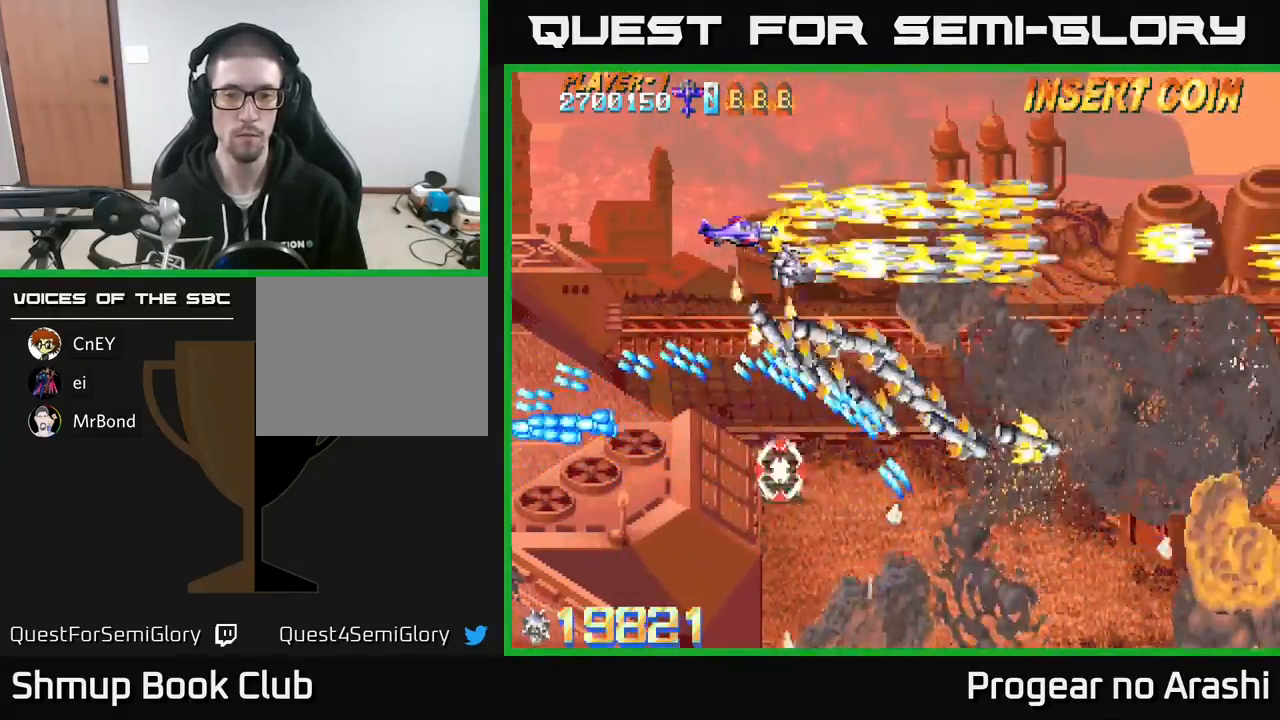
{"buttons": ["A", "DPAD_RIGHT"], "left_stick": "center", "events": [[217, "A", "down"], [250, "X", "up"]]}
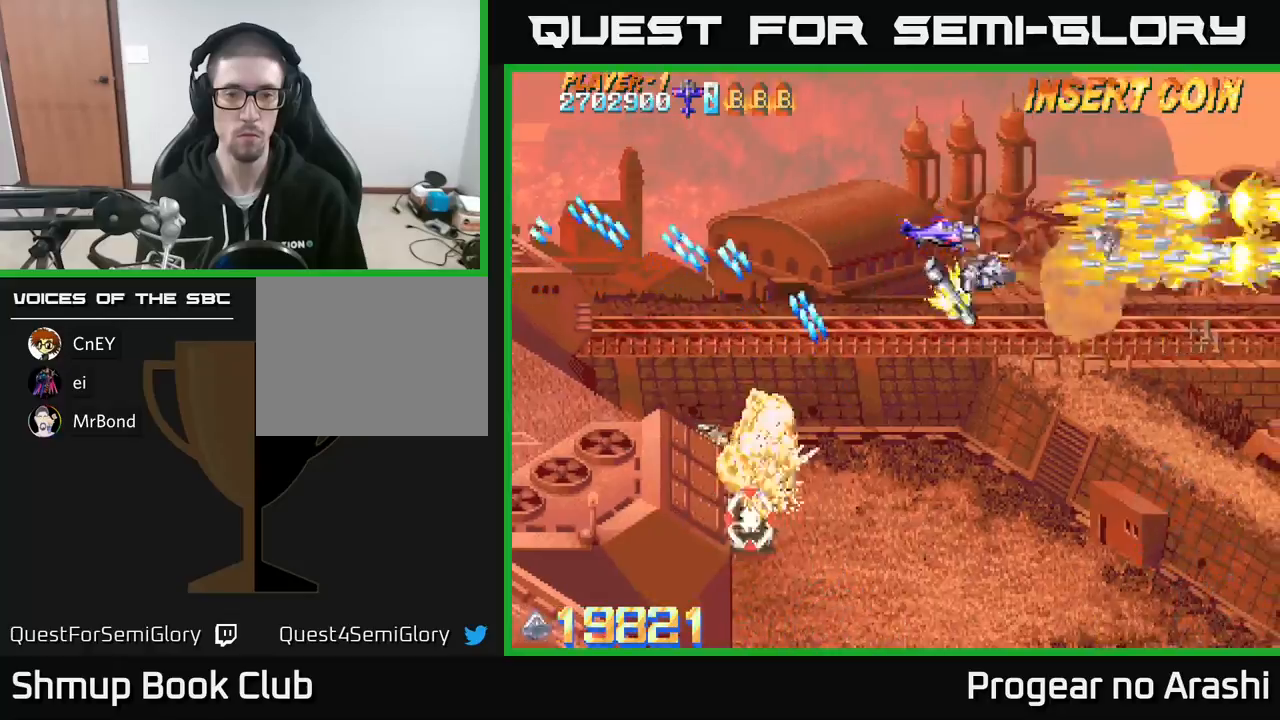
{"buttons": ["A", "DPAD_LEFT"], "left_stick": "center", "events": [[67, "DPAD_RIGHT", "up"], [100, "DPAD_LEFT", "down"]]}
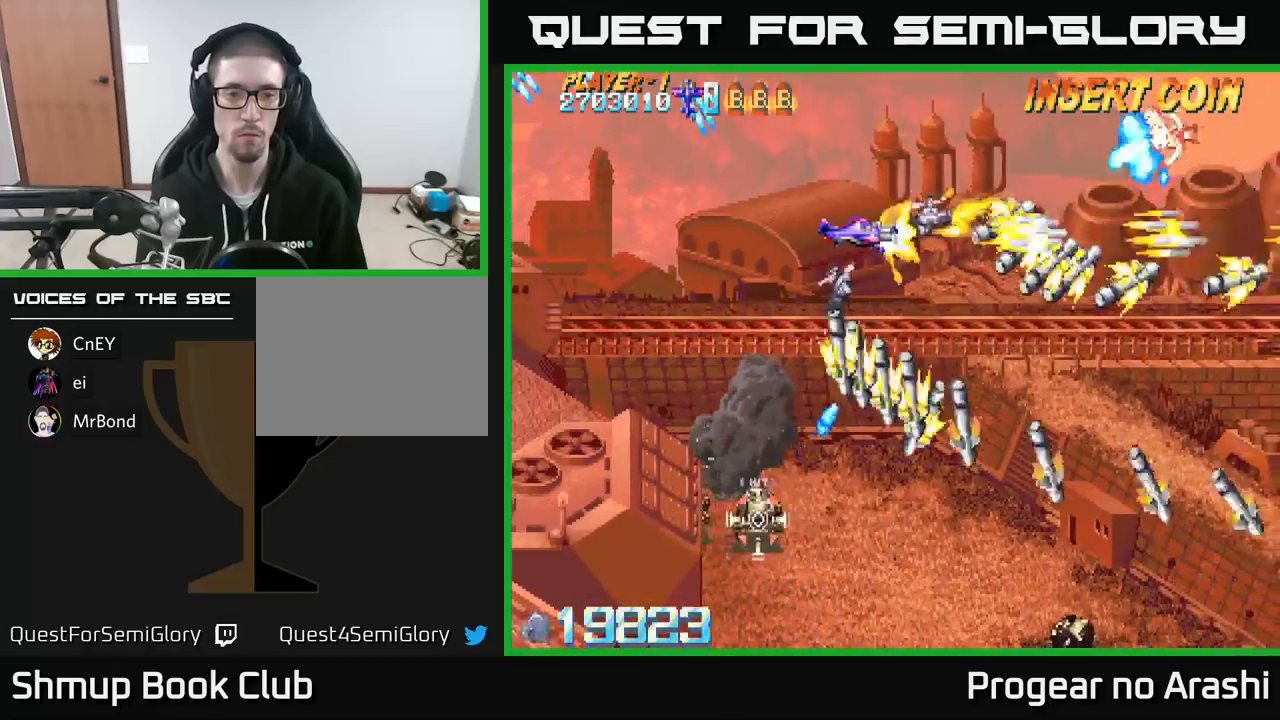
{"buttons": ["A", "DPAD_UP", "DPAD_LEFT"], "left_stick": "center", "events": [[383, "DPAD_UP", "down"]]}
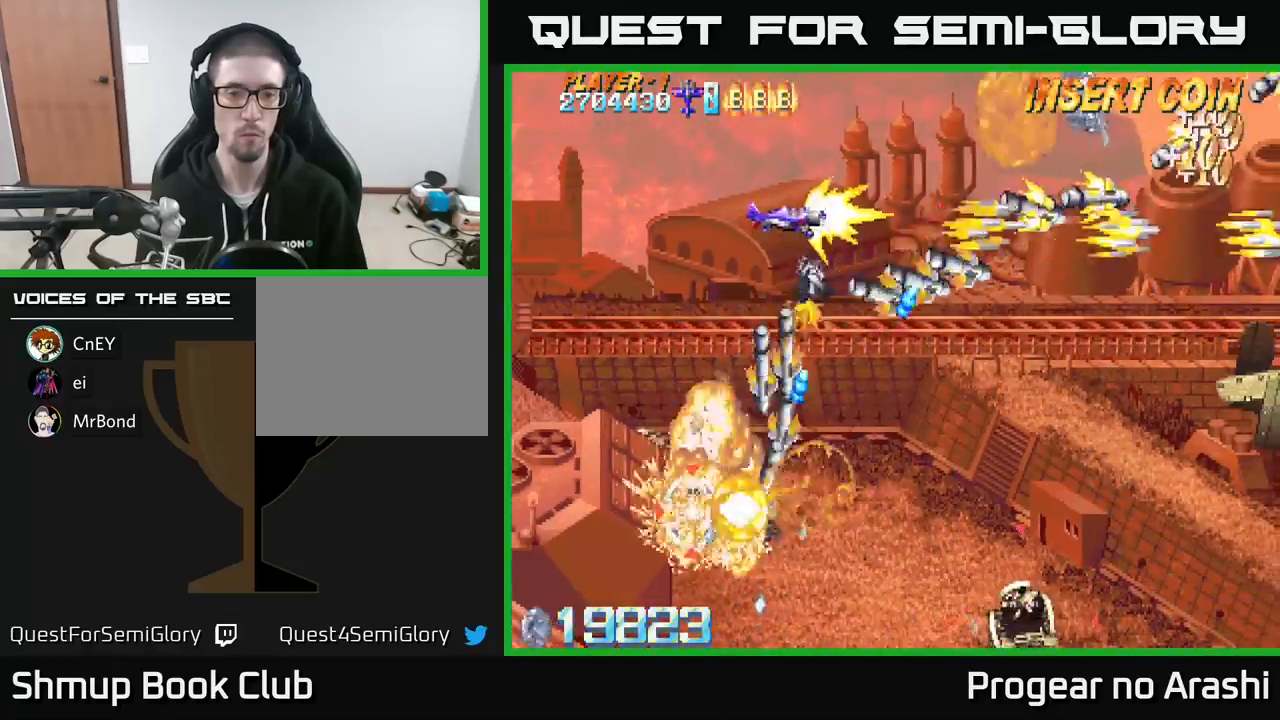
{"buttons": ["X", "DPAD_LEFT"], "left_stick": "center", "events": [[100, "DPAD_UP", "up"], [400, "X", "down"], [467, "A", "up"]]}
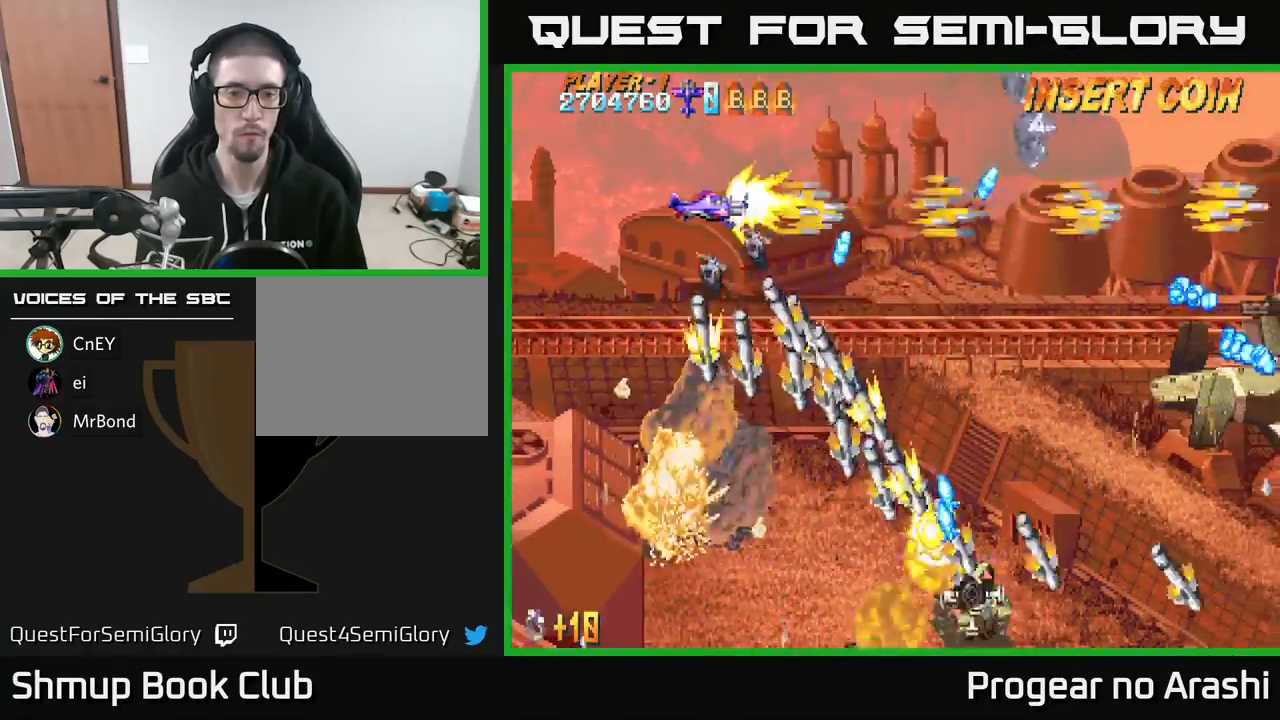
{"buttons": ["X", "DPAD_DOWN"], "left_stick": "center", "events": [[33, "DPAD_DOWN", "down"], [433, "DPAD_LEFT", "up"]]}
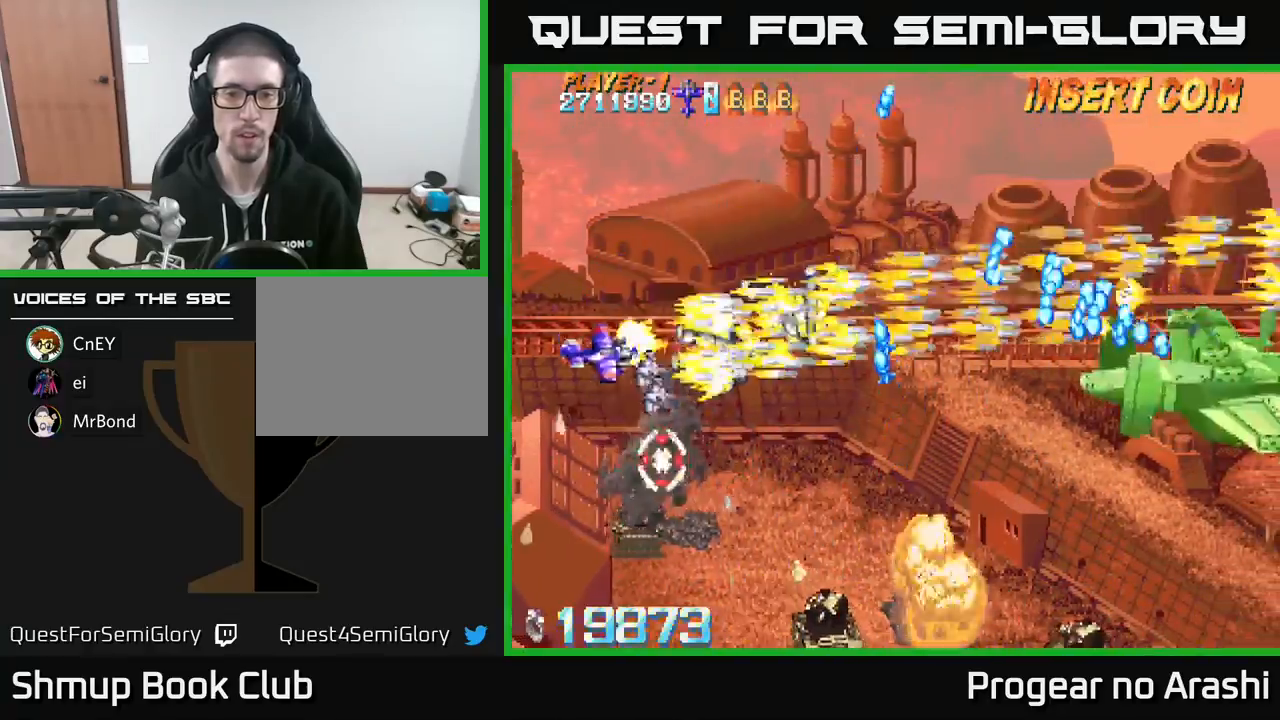
{"buttons": ["X", "DPAD_DOWN"], "left_stick": "center", "events": [[133, "DPAD_DOWN", "up"], [133, "DPAD_LEFT", "down"], [167, "DPAD_UP", "down"], [267, "DPAD_LEFT", "up"], [433, "DPAD_UP", "up"], [483, "DPAD_DOWN", "down"]]}
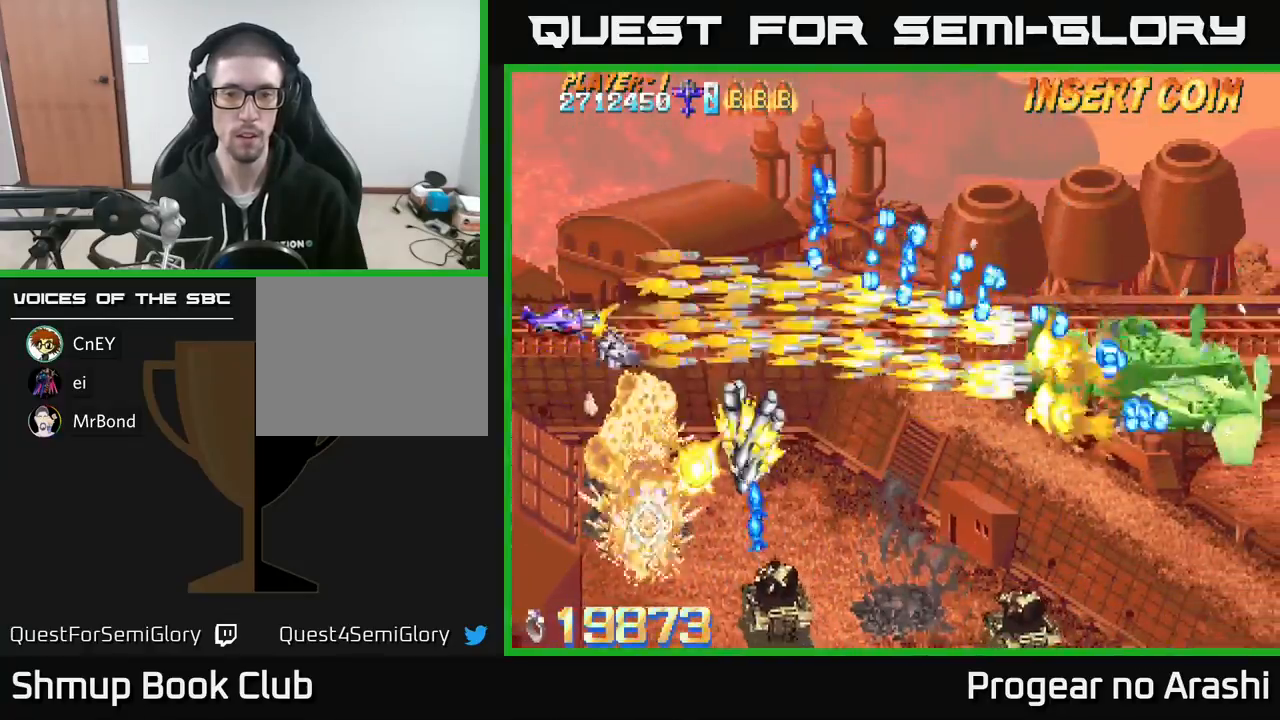
{"buttons": ["A", "DPAD_LEFT"], "left_stick": "center", "events": [[117, "DPAD_DOWN", "up"], [133, "DPAD_LEFT", "down"], [183, "DPAD_UP", "down"], [233, "A", "down"], [267, "DPAD_UP", "up"], [267, "X", "up"], [300, "DPAD_DOWN", "down"], [300, "DPAD_LEFT", "up"], [383, "DPAD_DOWN", "up"], [417, "DPAD_LEFT", "down"], [417, "DPAD_UP", "down"], [483, "DPAD_UP", "up"]]}
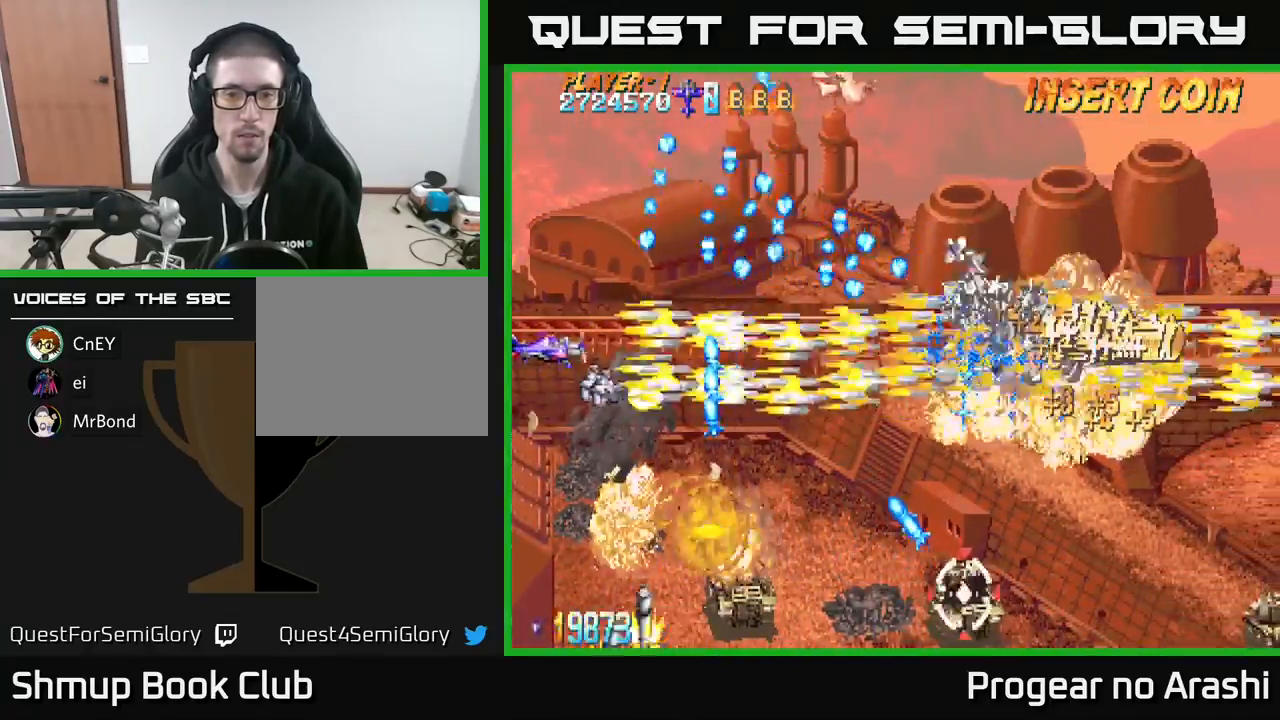
{"buttons": ["A", "DPAD_DOWN"], "left_stick": "center", "events": [[33, "DPAD_DOWN", "down"], [100, "DPAD_LEFT", "up"]]}
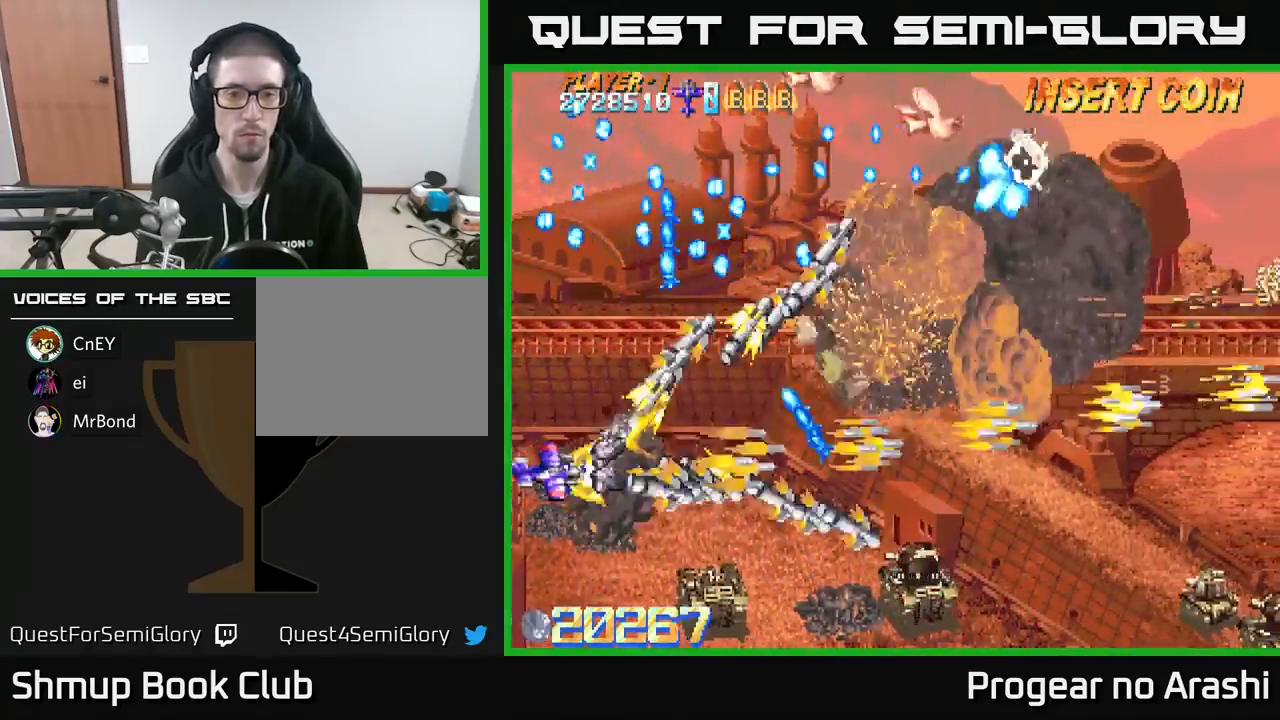
{"buttons": ["X", "DPAD_DOWN", "DPAD_RIGHT"], "left_stick": "center", "events": [[217, "X", "down"], [283, "A", "up"], [383, "DPAD_RIGHT", "down"]]}
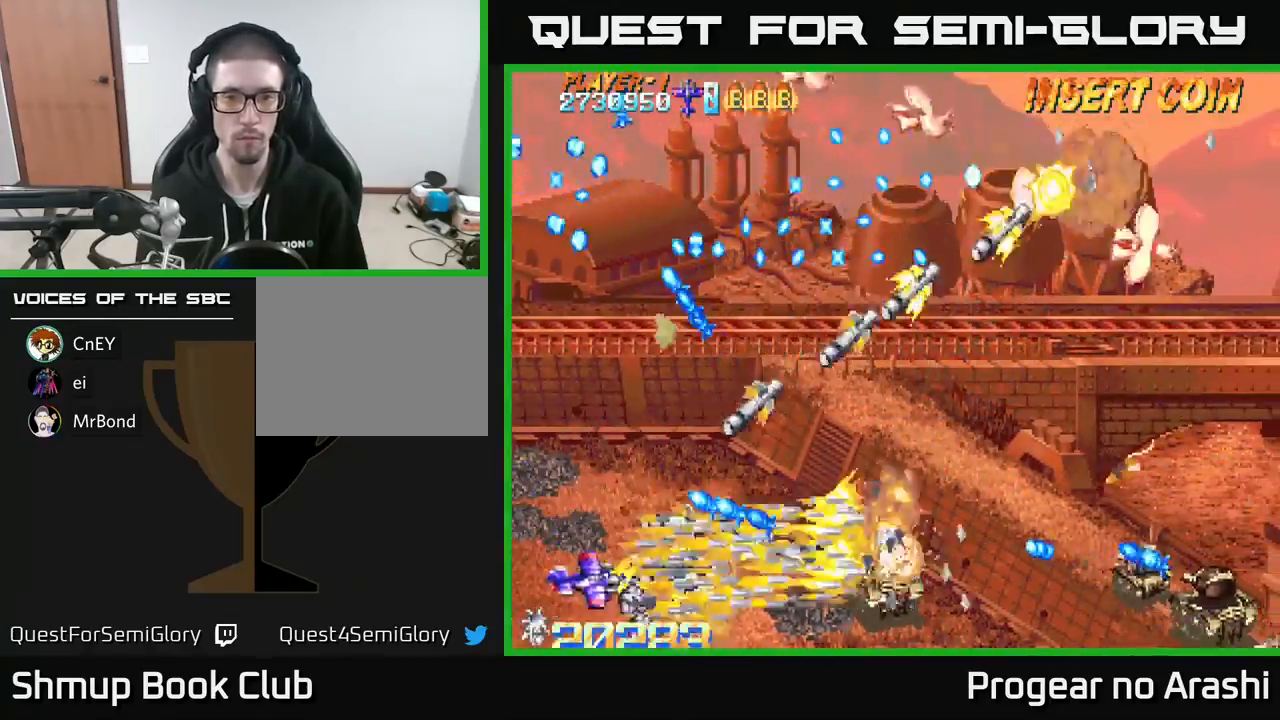
{"buttons": ["A", "DPAD_UP", "DPAD_LEFT"], "left_stick": "center", "events": [[67, "DPAD_DOWN", "up"], [100, "DPAD_DOWN", "down"], [267, "DPAD_DOWN", "up"], [283, "A", "down"], [300, "X", "up"], [333, "DPAD_UP", "down"], [350, "DPAD_RIGHT", "up"], [483, "DPAD_LEFT", "down"]]}
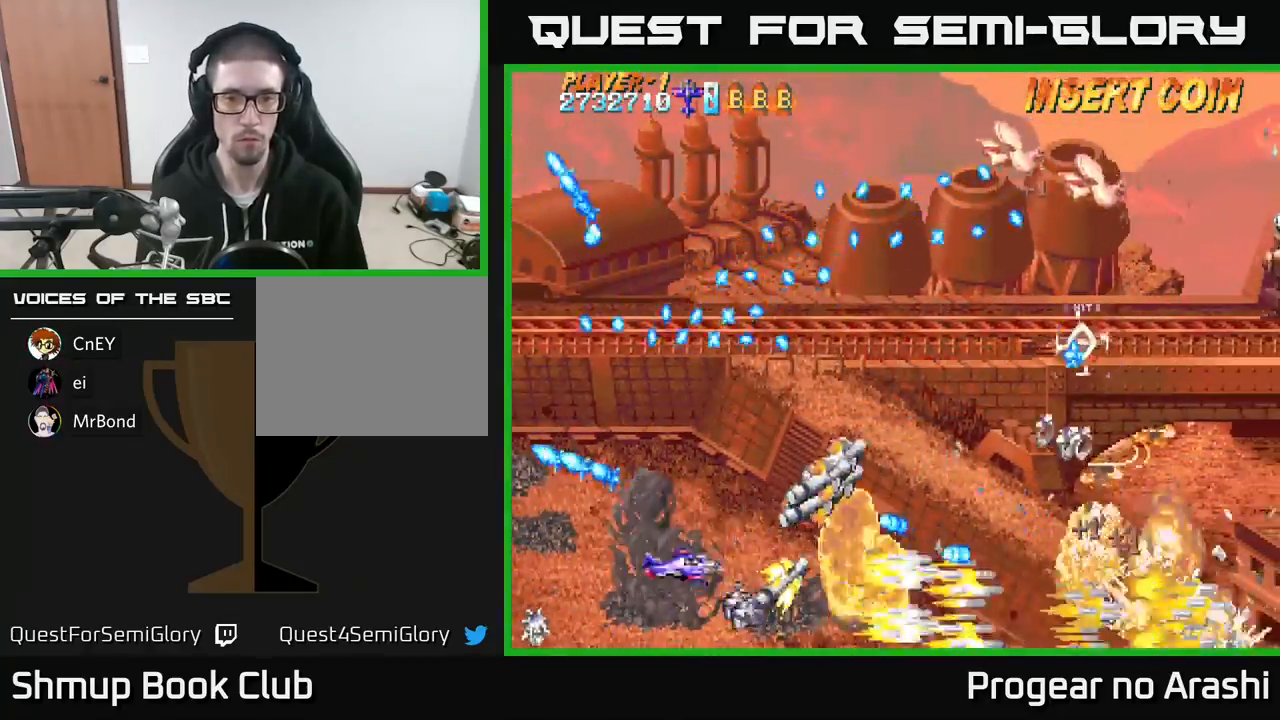
{"buttons": ["A", "DPAD_DOWN", "DPAD_RIGHT"], "left_stick": "center", "events": [[117, "DPAD_UP", "up"], [183, "DPAD_DOWN", "down"], [183, "DPAD_LEFT", "up"], [267, "DPAD_RIGHT", "down"]]}
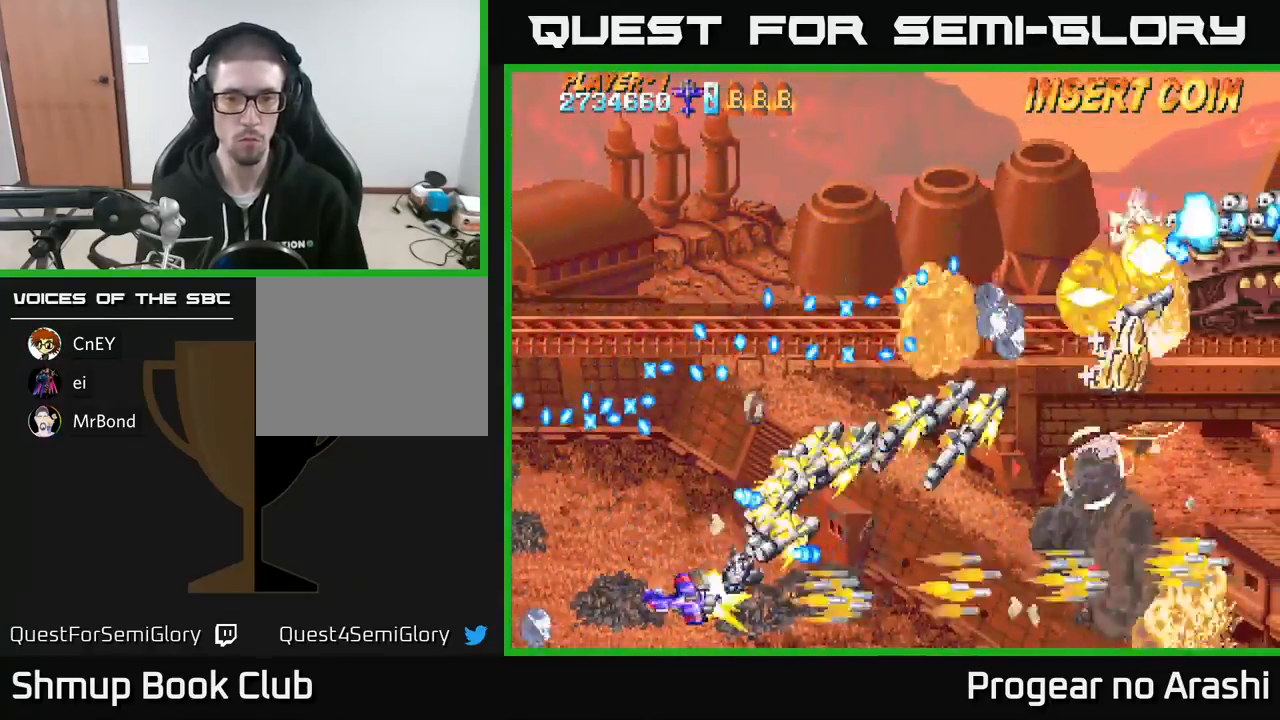
{"buttons": ["A", "DPAD_UP", "DPAD_RIGHT"], "left_stick": "center", "events": [[167, "DPAD_DOWN", "up"], [433, "DPAD_UP", "down"]]}
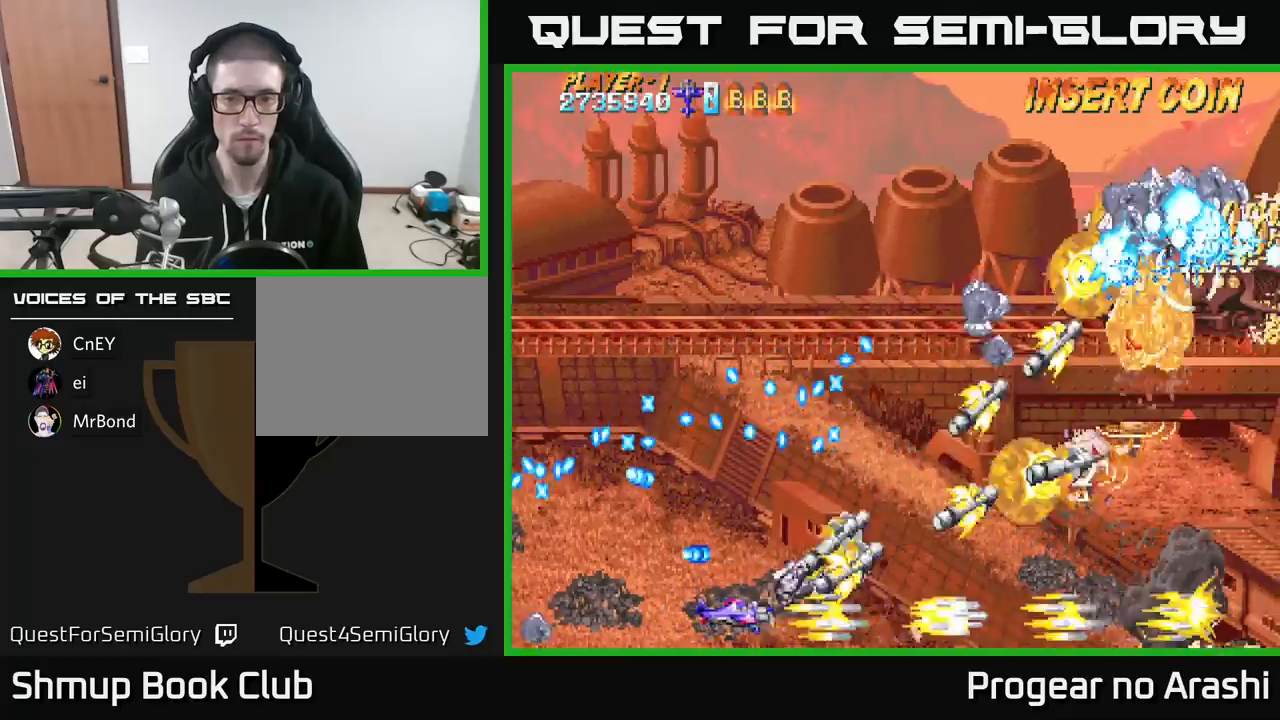
{"buttons": ["A", "DPAD_UP", "DPAD_RIGHT"], "left_stick": "center", "events": [[100, "DPAD_UP", "up"], [250, "DPAD_UP", "down"]]}